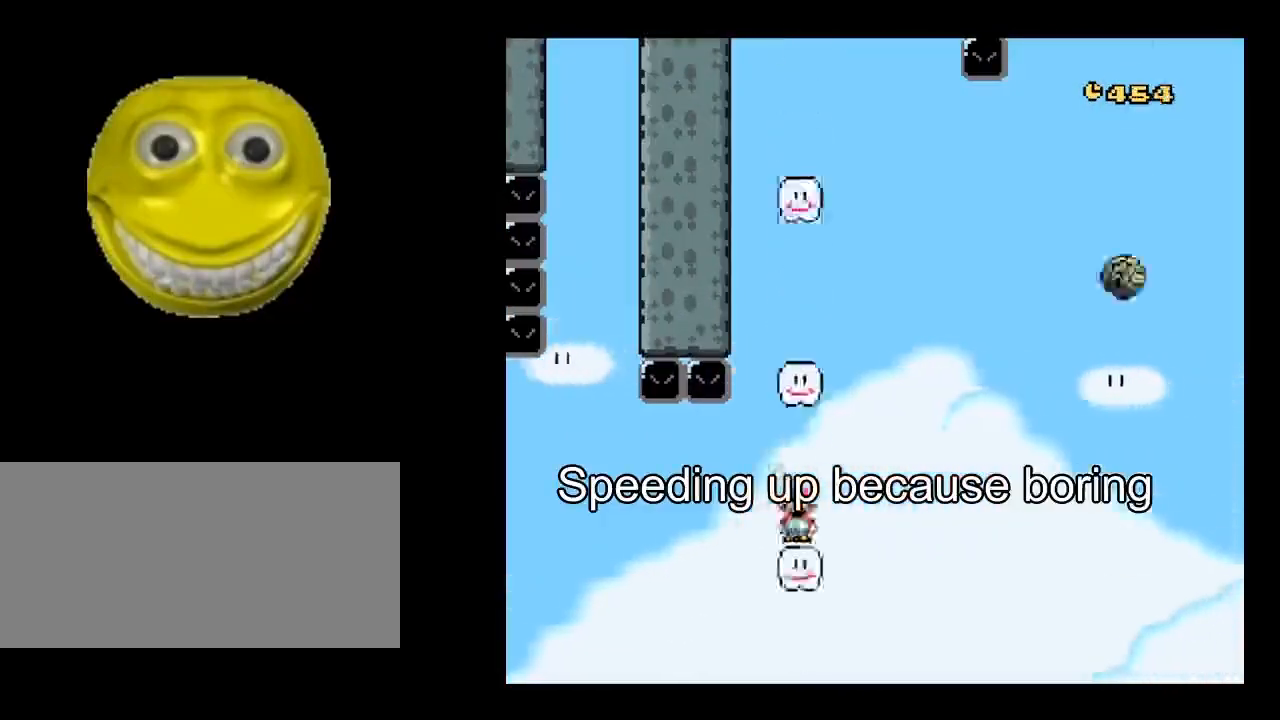
Gameplay with a controller (Nintendo layout); each line is a JSON object with the inputs held at the frame after it. "events" lists button and stick changes between this image and that frame as [ms after this image, input, new state], when the widget could be followed in between. Not read: L3 R3.
{"buttons": ["B", "X"], "events": [[50, "A", "up"], [183, "B", "down"], [317, "B", "up"], [367, "A", "down"], [383, "A", "up"], [467, "B", "down"]]}
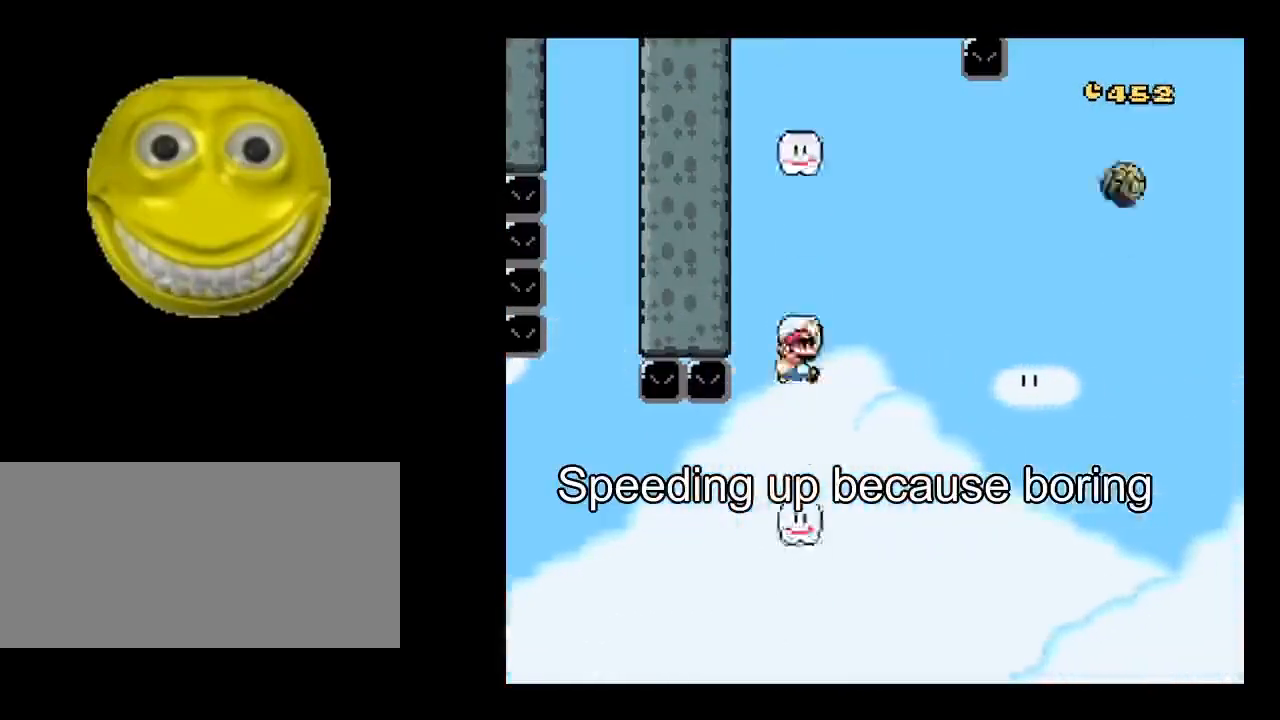
{"buttons": ["X"], "events": [[117, "B", "up"], [150, "A", "down"], [167, "A", "up"], [300, "A", "down"], [317, "A", "up"]]}
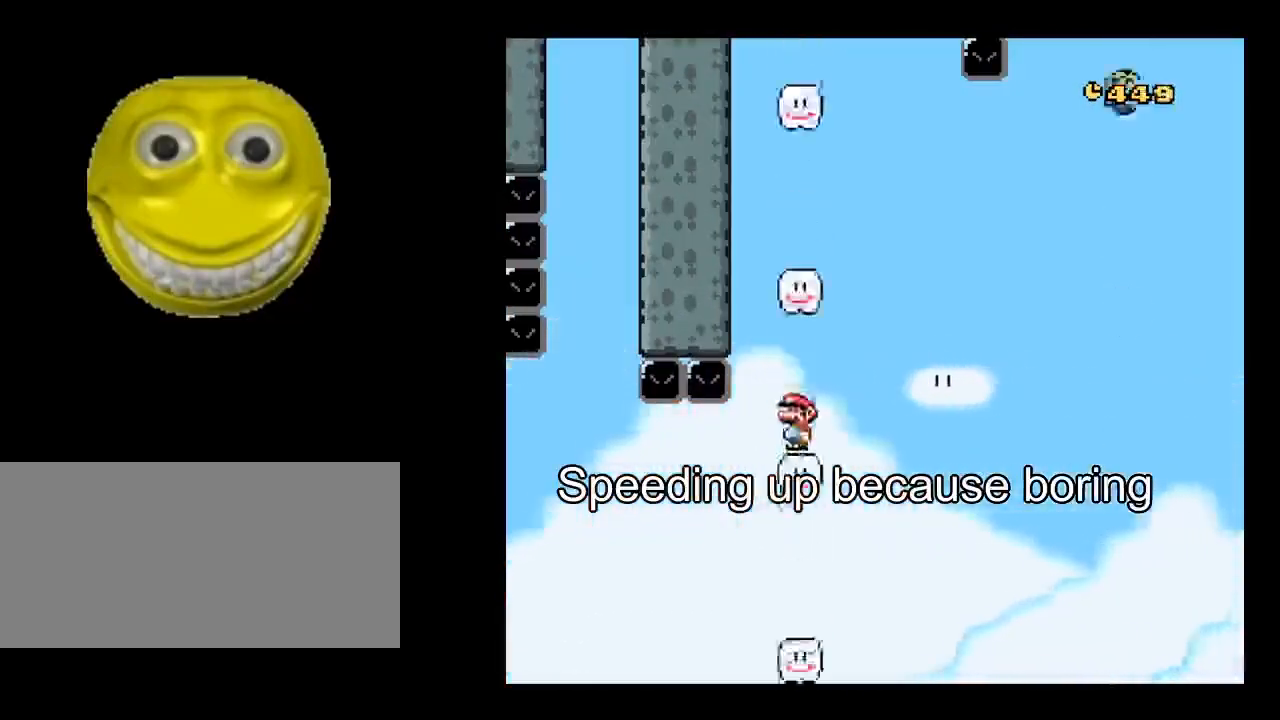
{"buttons": ["B", "X"], "events": [[33, "A", "down"], [50, "A", "up"], [133, "A", "down"], [150, "A", "up"], [250, "A", "down"], [267, "A", "up"], [383, "B", "down"]]}
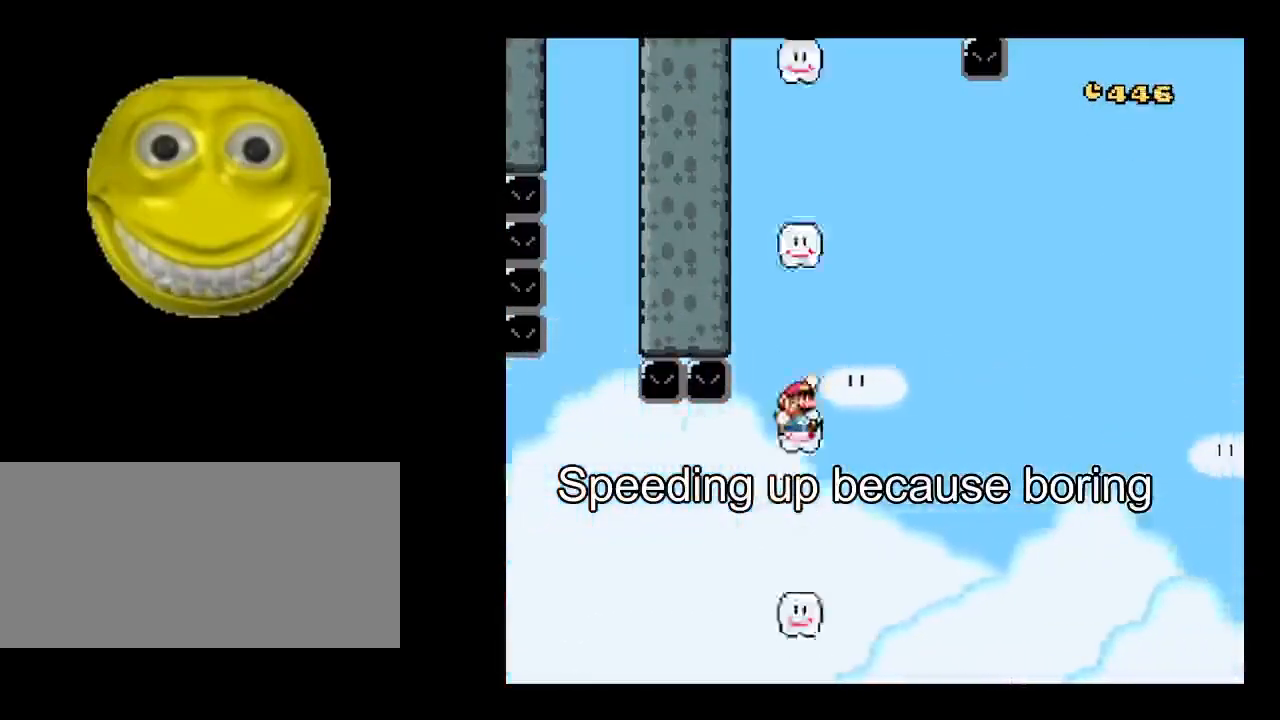
{"buttons": ["B", "X"], "events": [[17, "B", "up"], [67, "A", "down"], [117, "A", "up"], [250, "B", "down"], [367, "B", "up"], [417, "B", "down"]]}
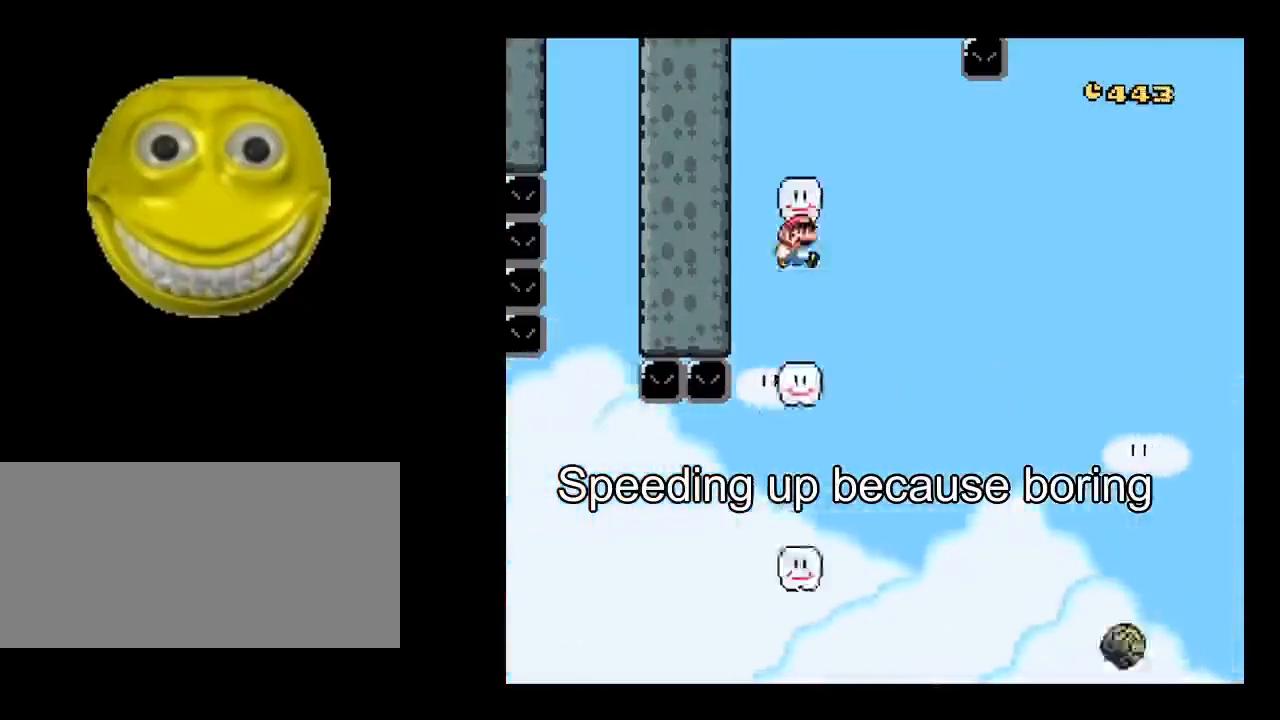
{"buttons": ["X"], "events": [[67, "B", "up"], [217, "A", "down"], [250, "A", "up"], [350, "B", "down"], [467, "B", "up"]]}
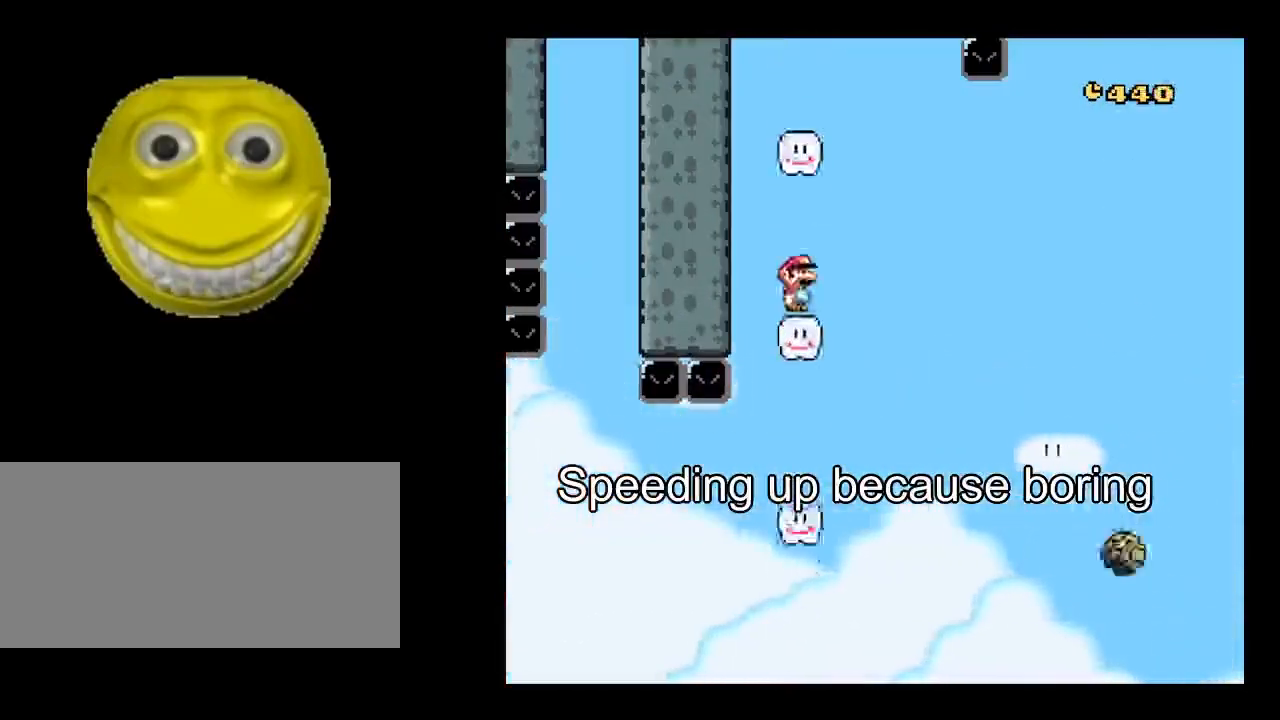
{"buttons": ["A", "X", "DPAD_LEFT"], "events": [[33, "A", "down"], [50, "A", "up"], [217, "A", "down"], [233, "A", "up"], [333, "DPAD_RIGHT", "down"], [383, "A", "down"], [433, "DPAD_LEFT", "down"], [433, "DPAD_RIGHT", "up"]]}
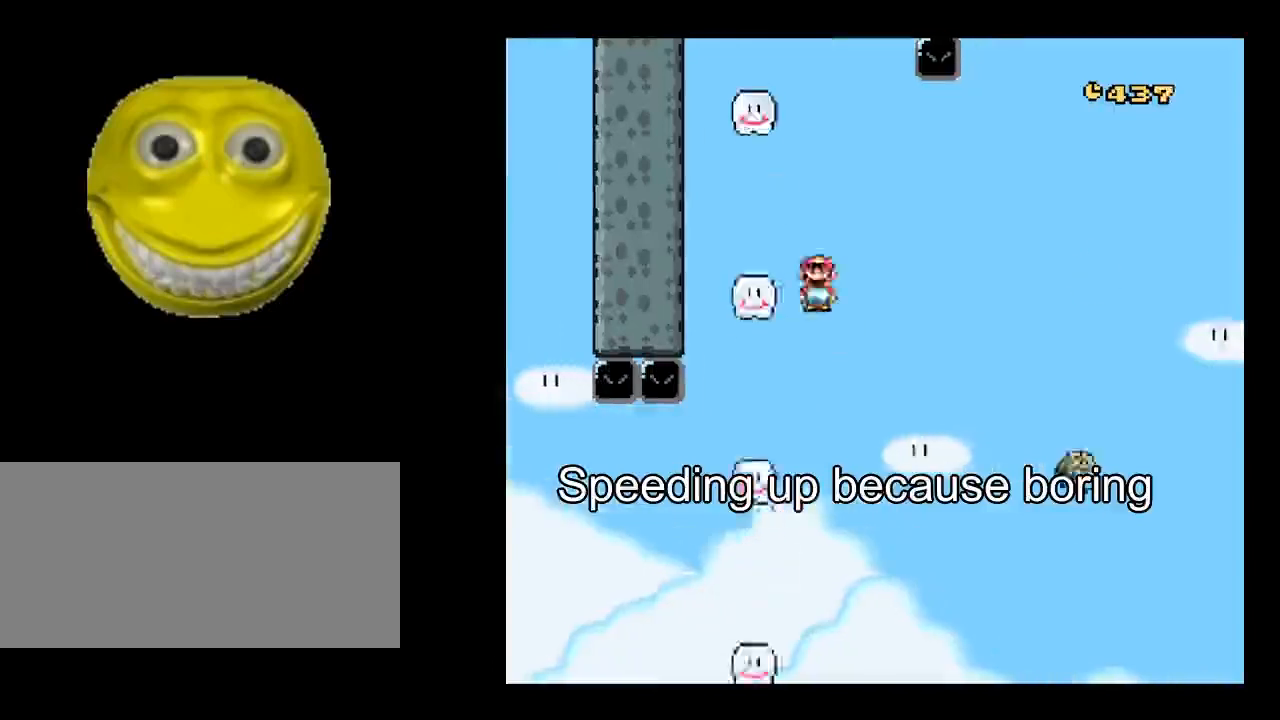
{"buttons": ["X"], "events": [[17, "DPAD_LEFT", "up"], [50, "A", "up"], [50, "DPAD_RIGHT", "down"], [67, "DPAD_RIGHT", "up"], [150, "B", "down"], [283, "DPAD_RIGHT", "down"], [300, "DPAD_RIGHT", "up"], [317, "B", "up"], [367, "B", "down"], [500, "B", "up"]]}
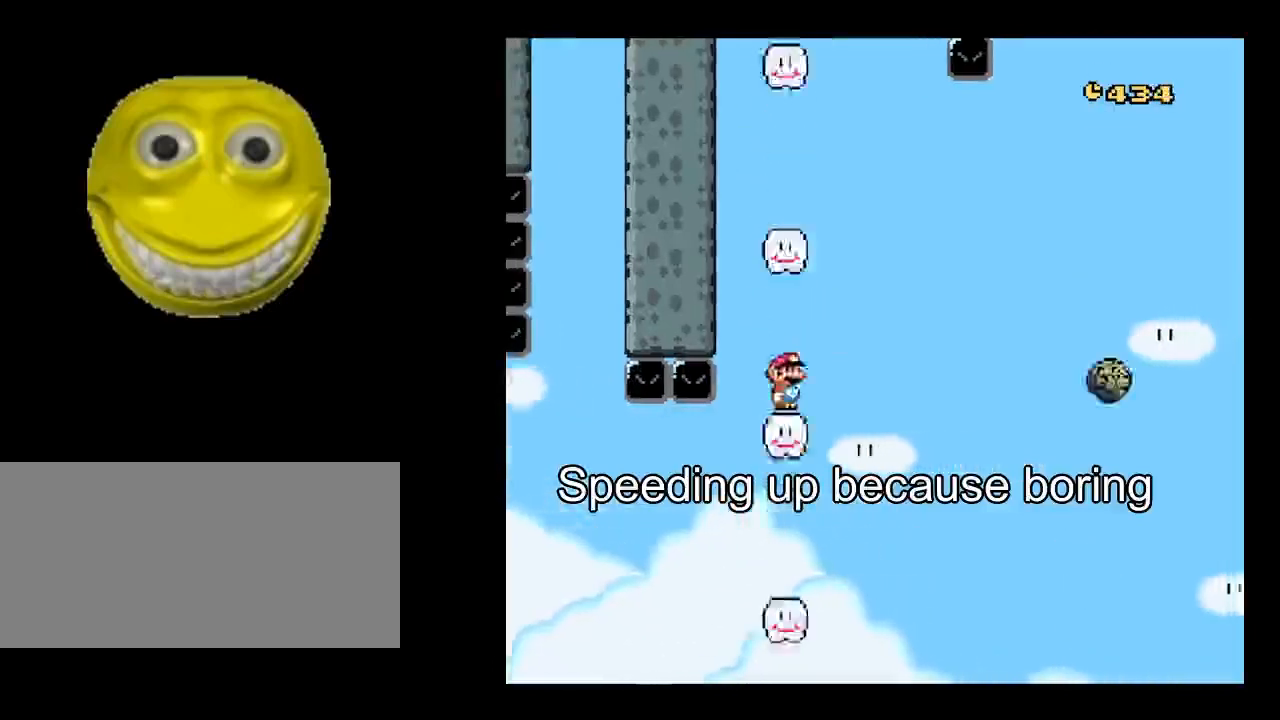
{"buttons": ["B", "X"], "events": [[67, "A", "down"], [250, "A", "up"], [333, "B", "down"], [467, "B", "up"], [500, "B", "down"]]}
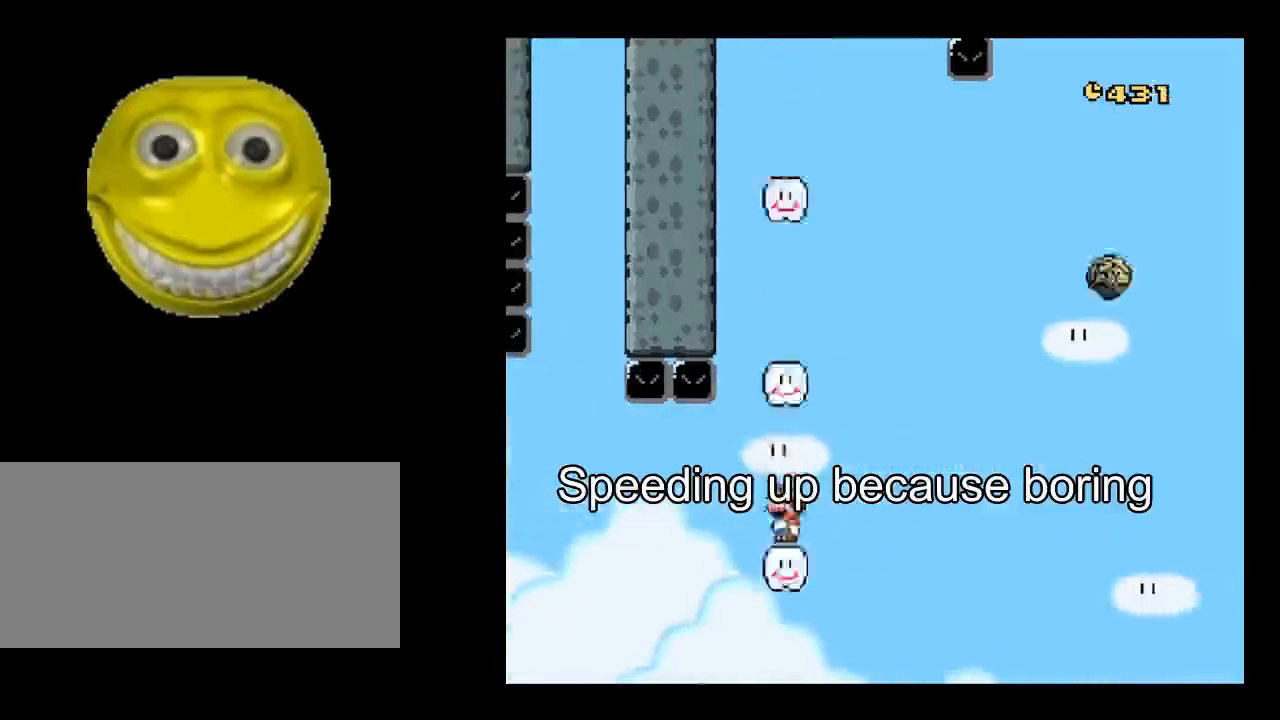
{"buttons": ["X"], "events": [[133, "B", "up"], [183, "B", "down"], [317, "B", "up"]]}
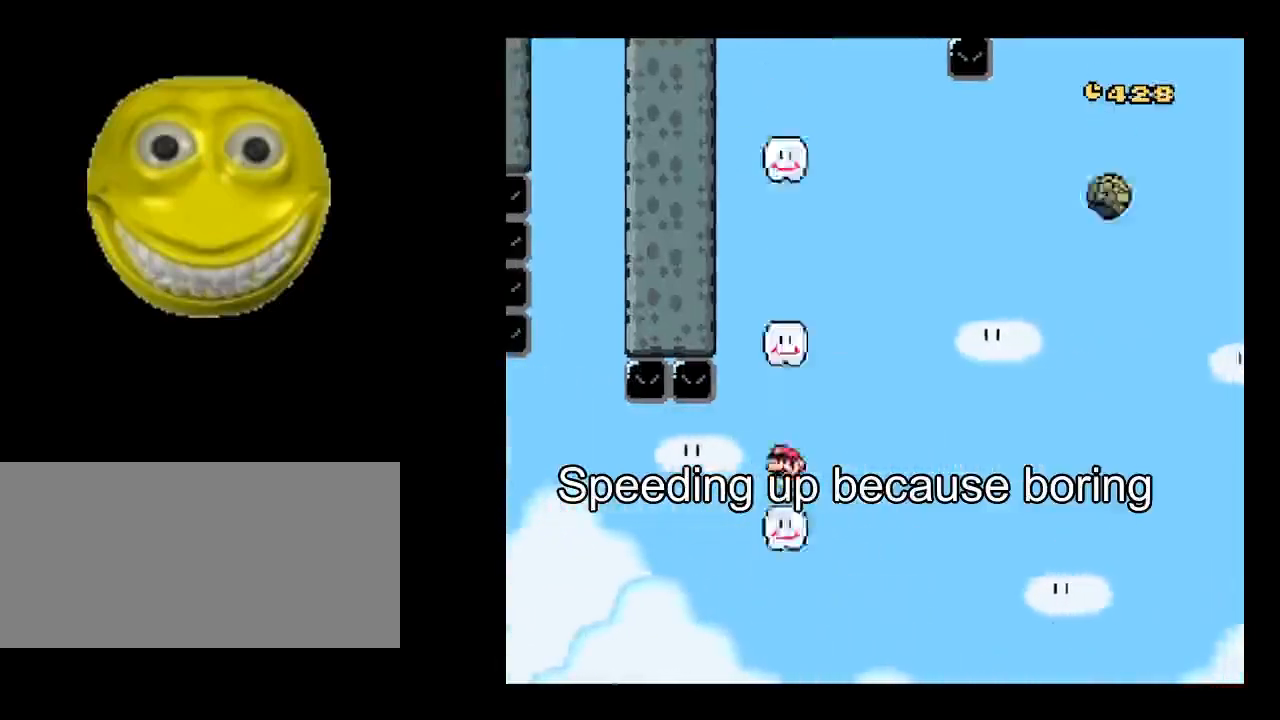
{"buttons": ["B", "X"], "events": [[17, "A", "down"], [33, "A", "up"], [117, "B", "down"]]}
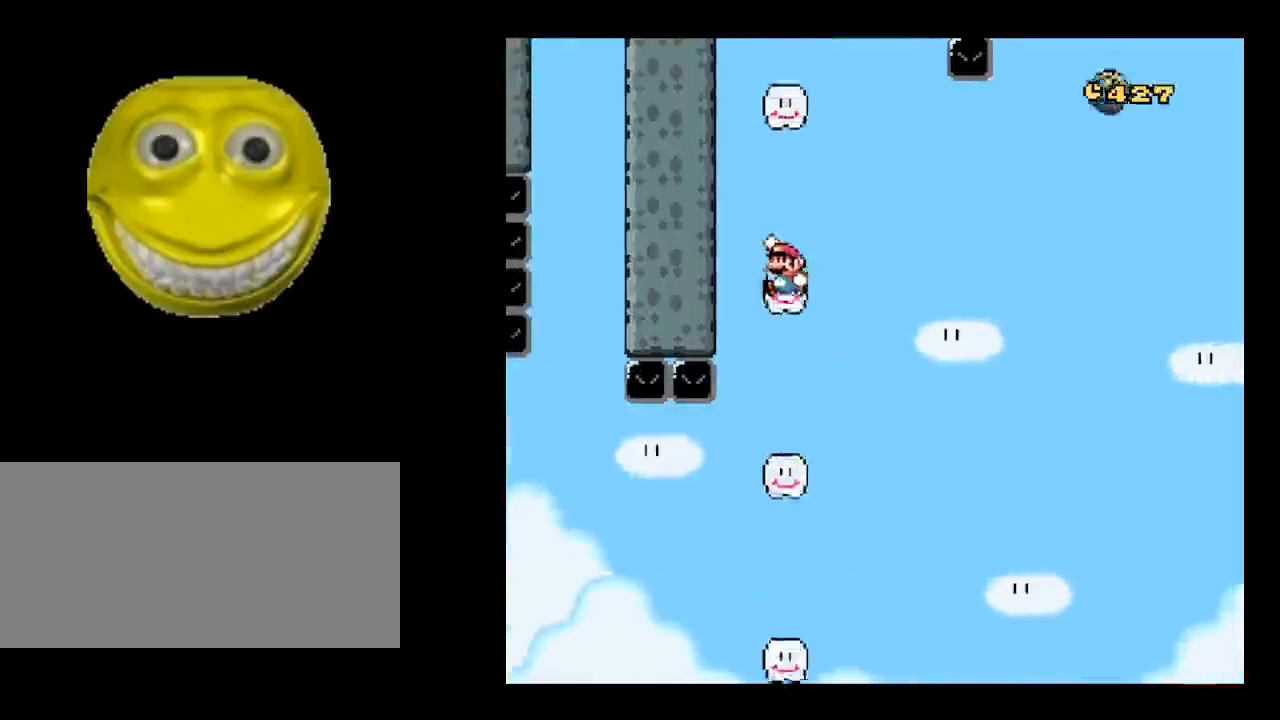
{"buttons": ["A", "X"], "events": [[100, "B", "up"], [500, "A", "down"]]}
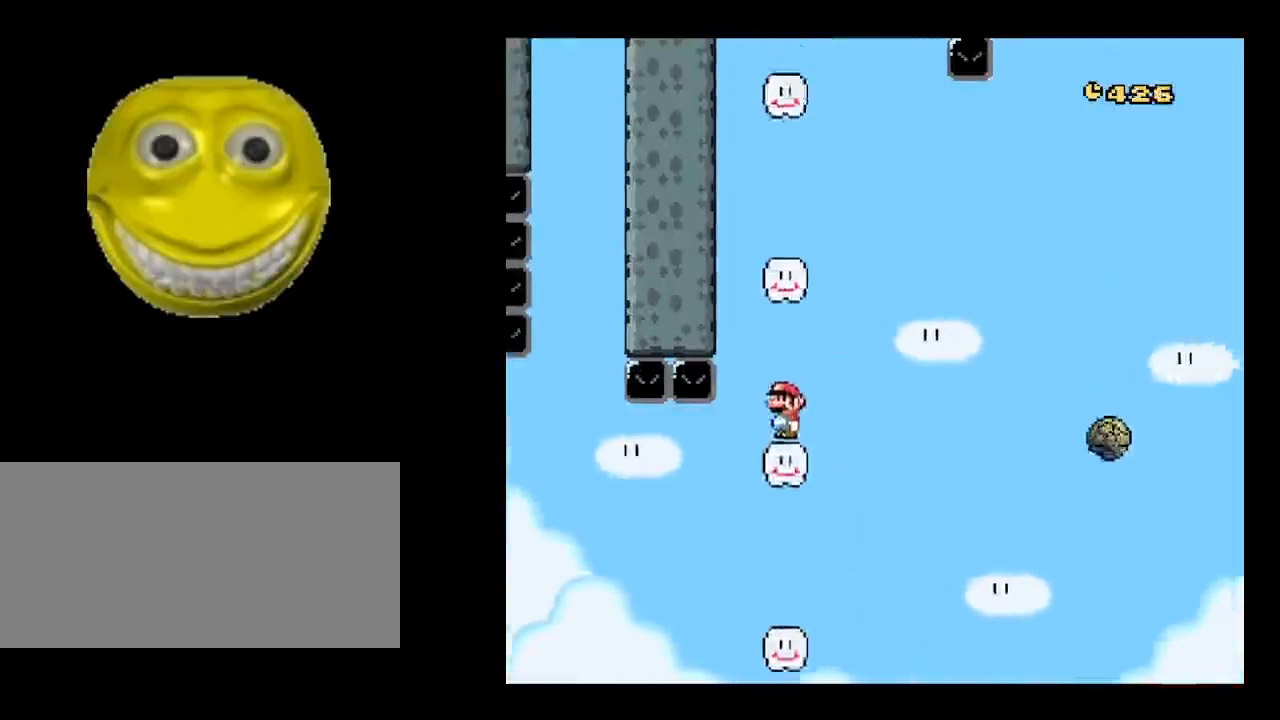
{"buttons": ["B", "X"], "events": [[33, "A", "up"], [417, "B", "down"]]}
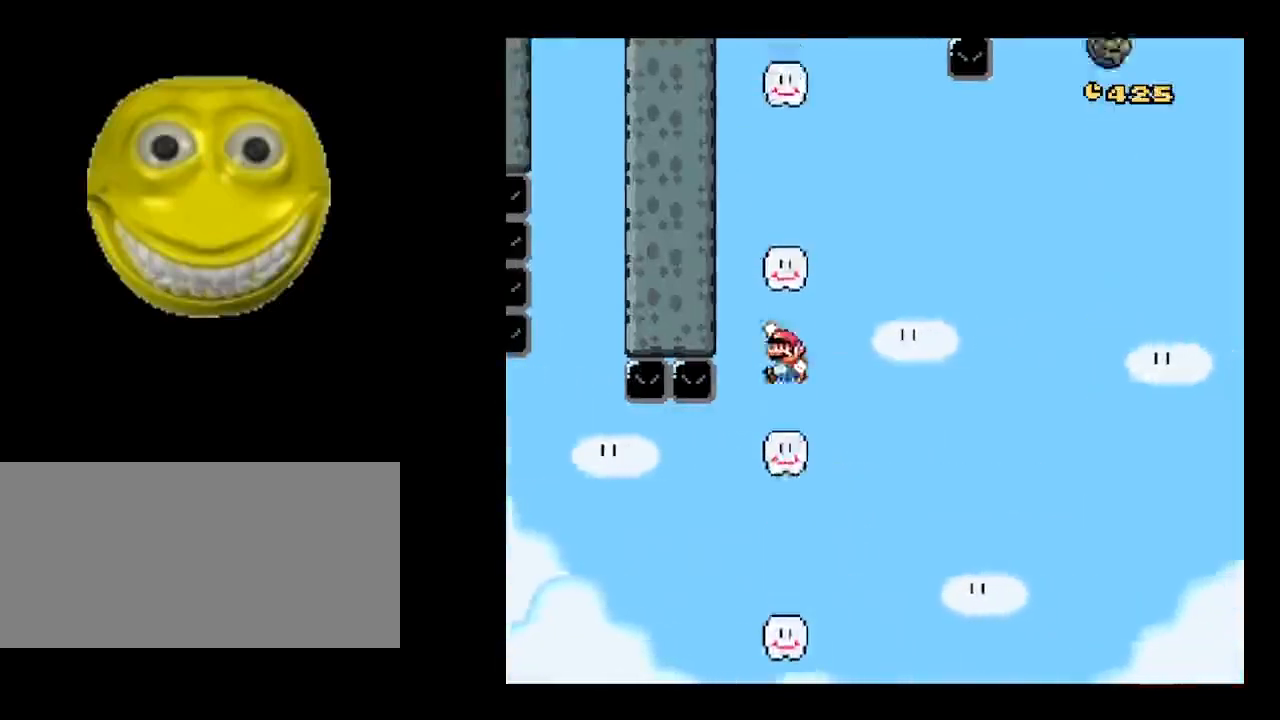
{"buttons": ["X"], "events": [[500, "B", "up"]]}
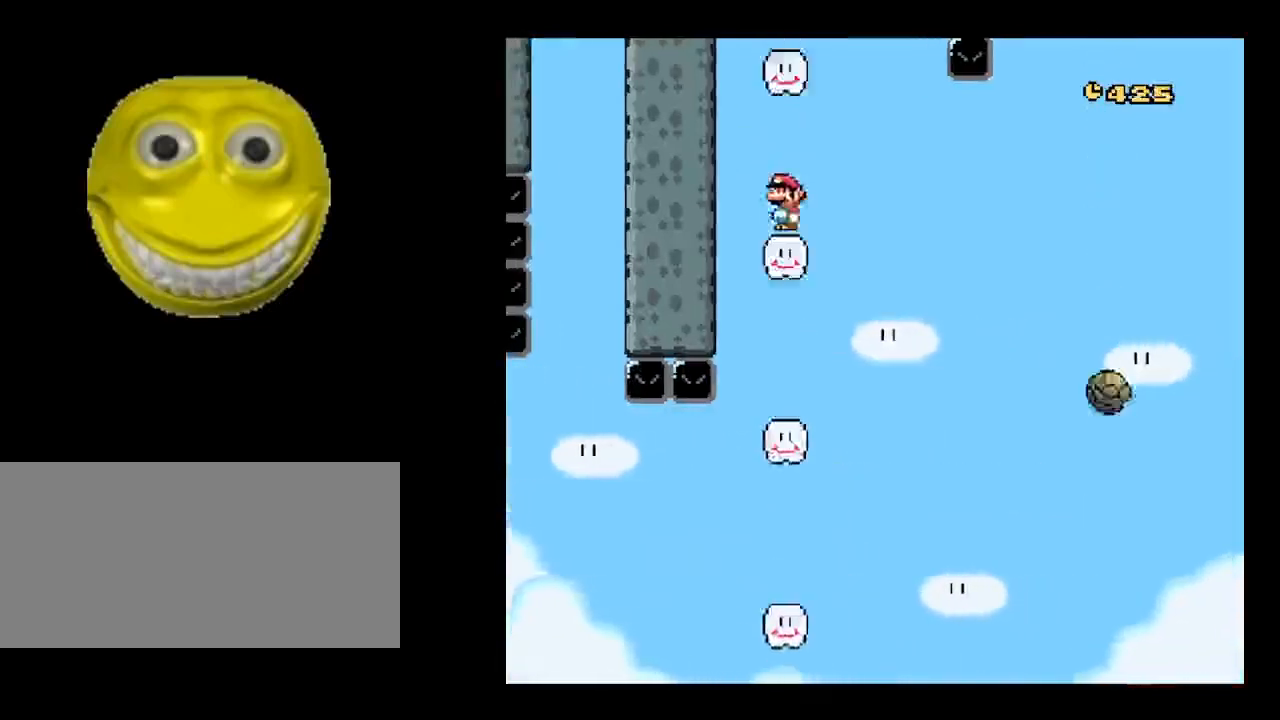
{"buttons": ["X", "DPAD_RIGHT"], "events": [[200, "DPAD_RIGHT", "down"], [400, "A", "down"], [483, "A", "up"]]}
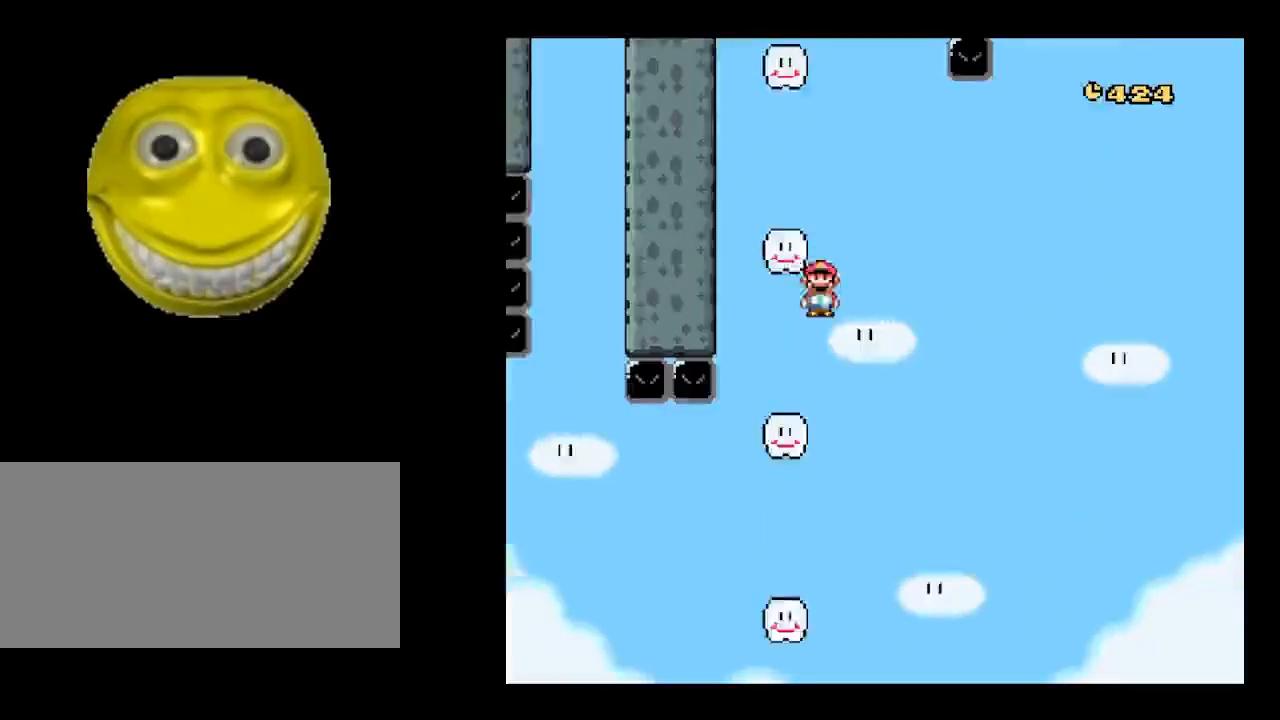
{"buttons": ["A", "X", "DPAD_RIGHT"], "events": [[150, "A", "down"]]}
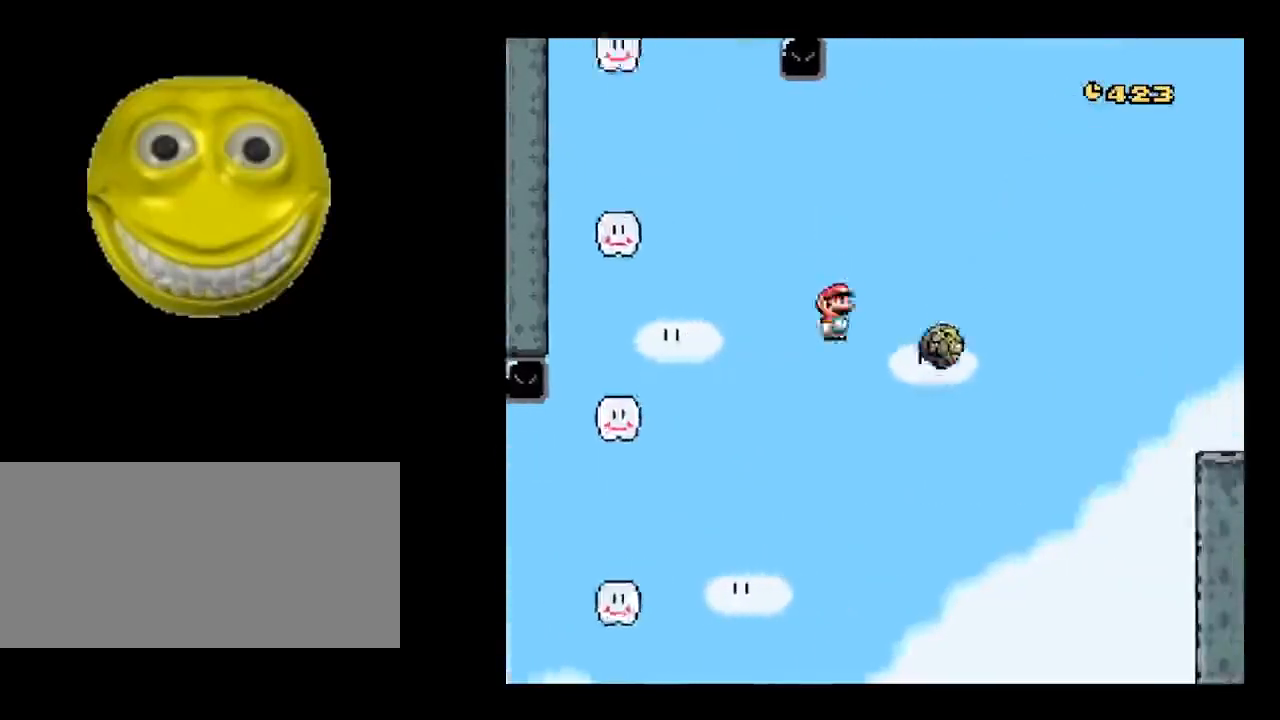
{"buttons": ["A", "X", "DPAD_RIGHT"], "events": []}
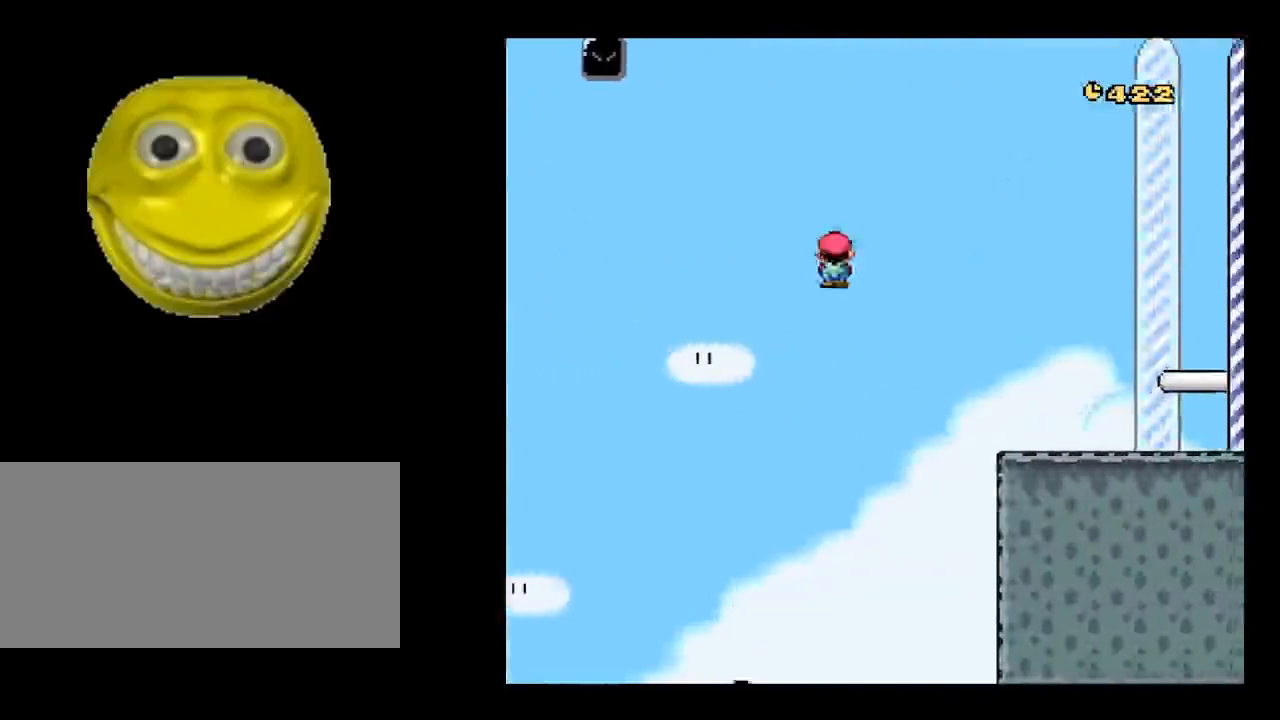
{"buttons": ["X", "DPAD_RIGHT"], "events": [[250, "A", "up"]]}
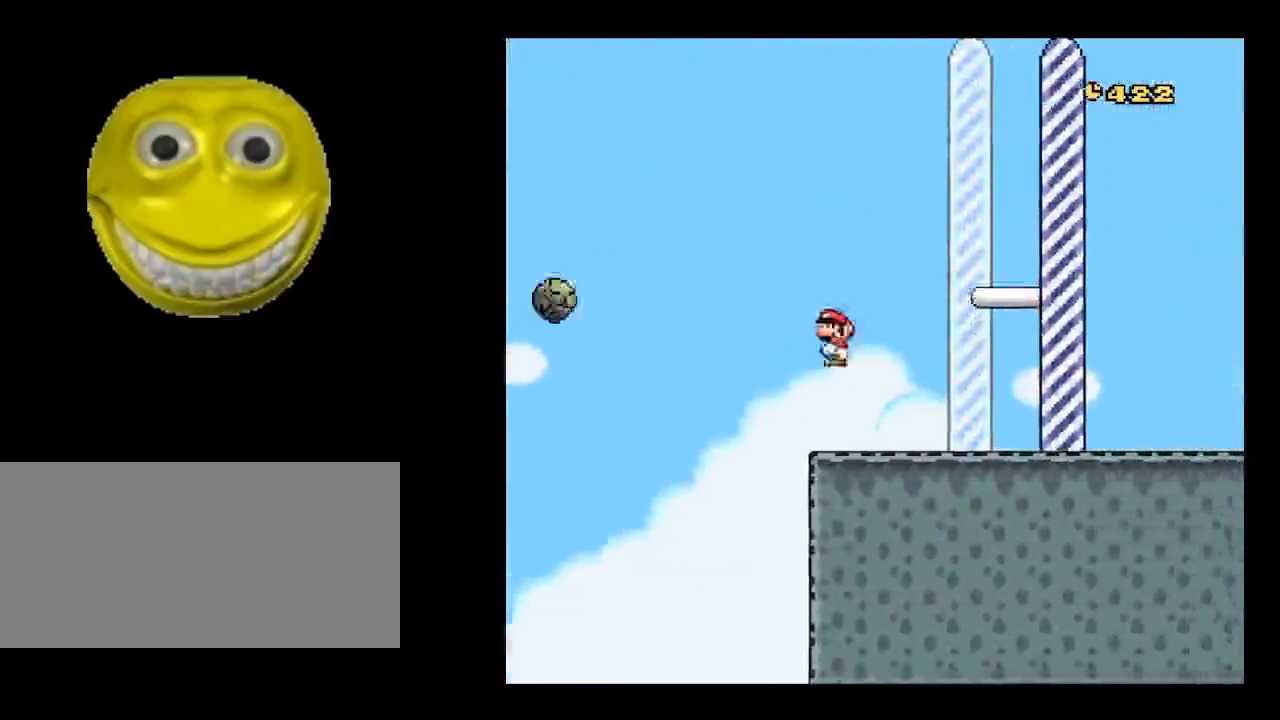
{"buttons": ["B", "X"], "events": [[133, "B", "down"], [467, "DPAD_RIGHT", "up"]]}
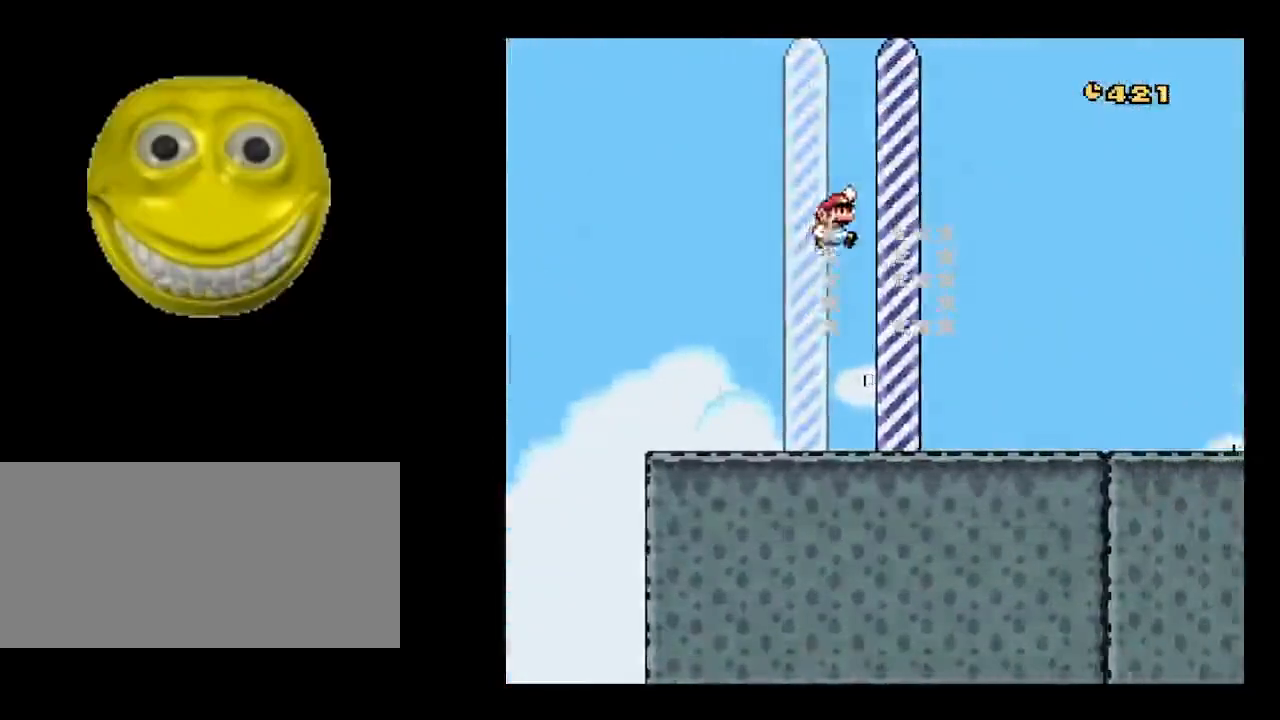
{"buttons": [], "events": [[83, "X", "up"], [133, "B", "up"]]}
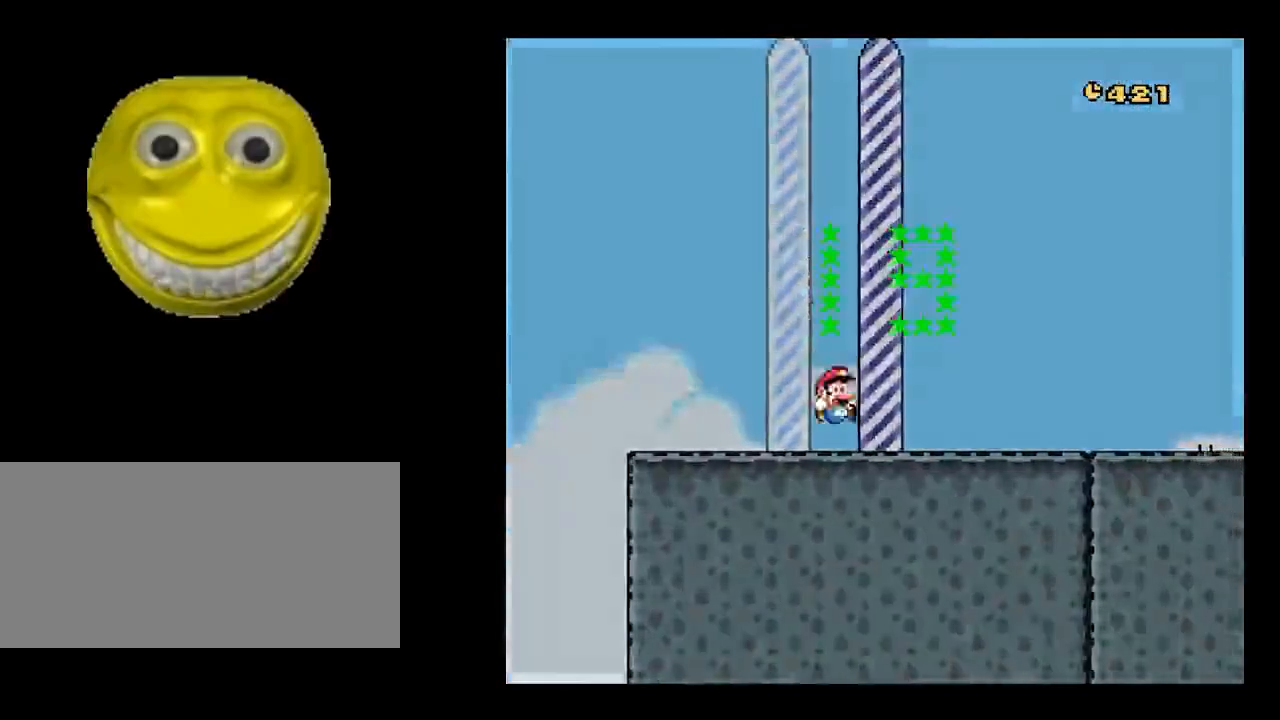
{"buttons": [], "events": []}
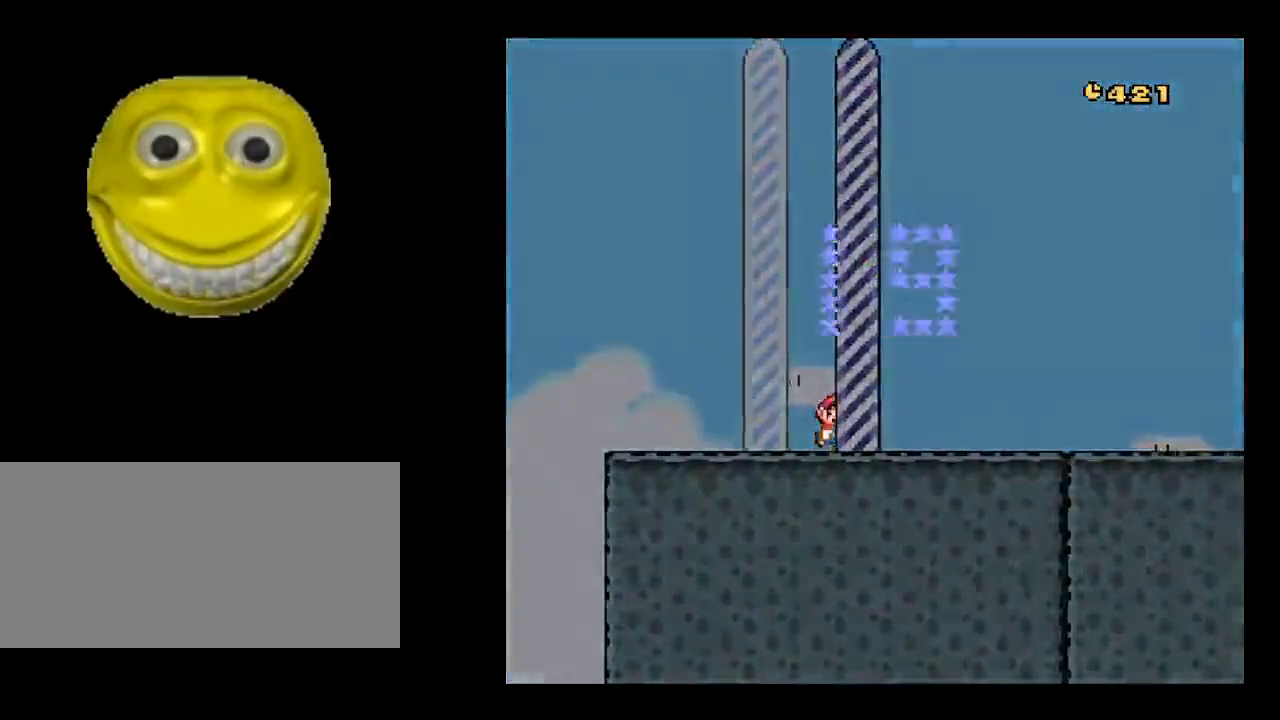
{"buttons": [], "events": []}
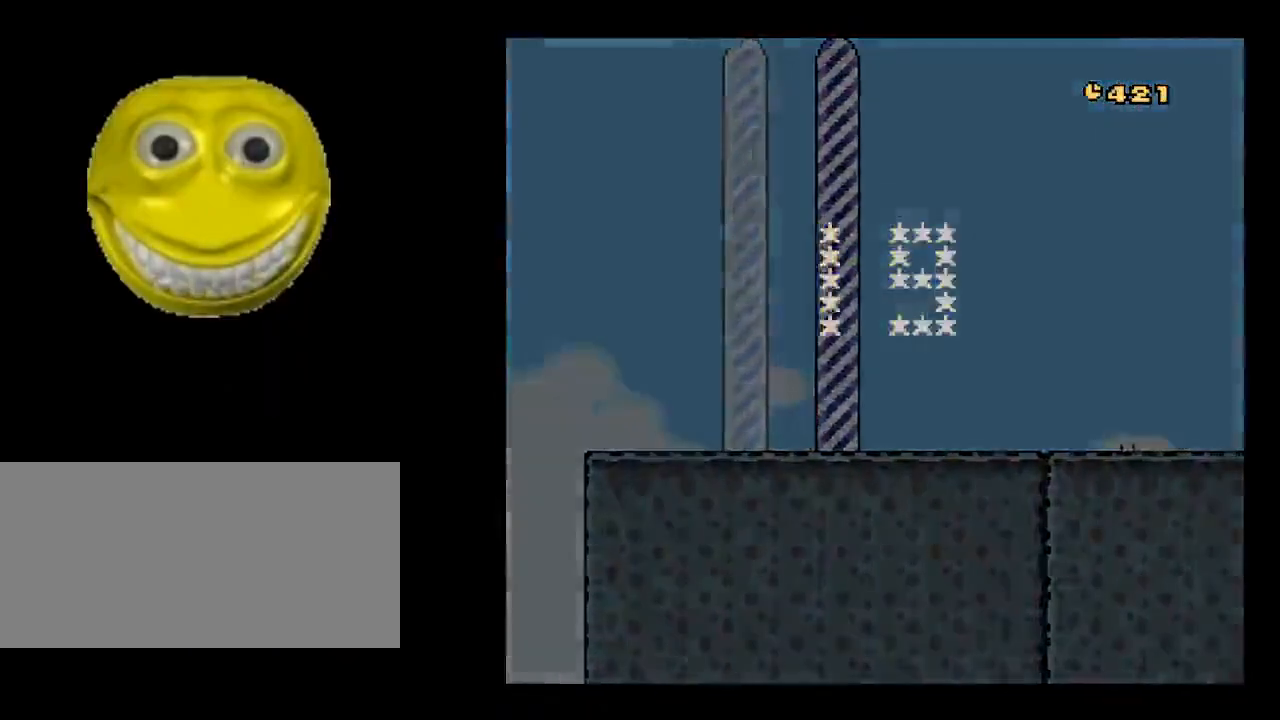
{"buttons": [], "events": []}
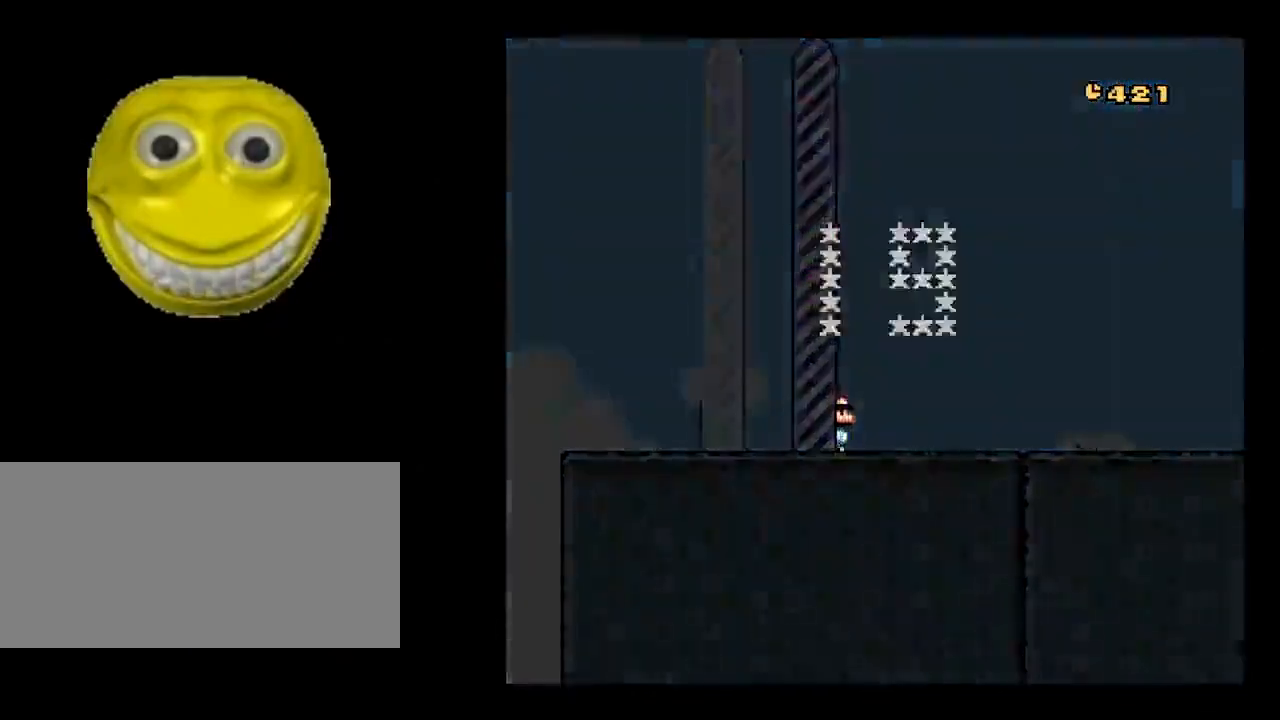
{"buttons": [], "events": []}
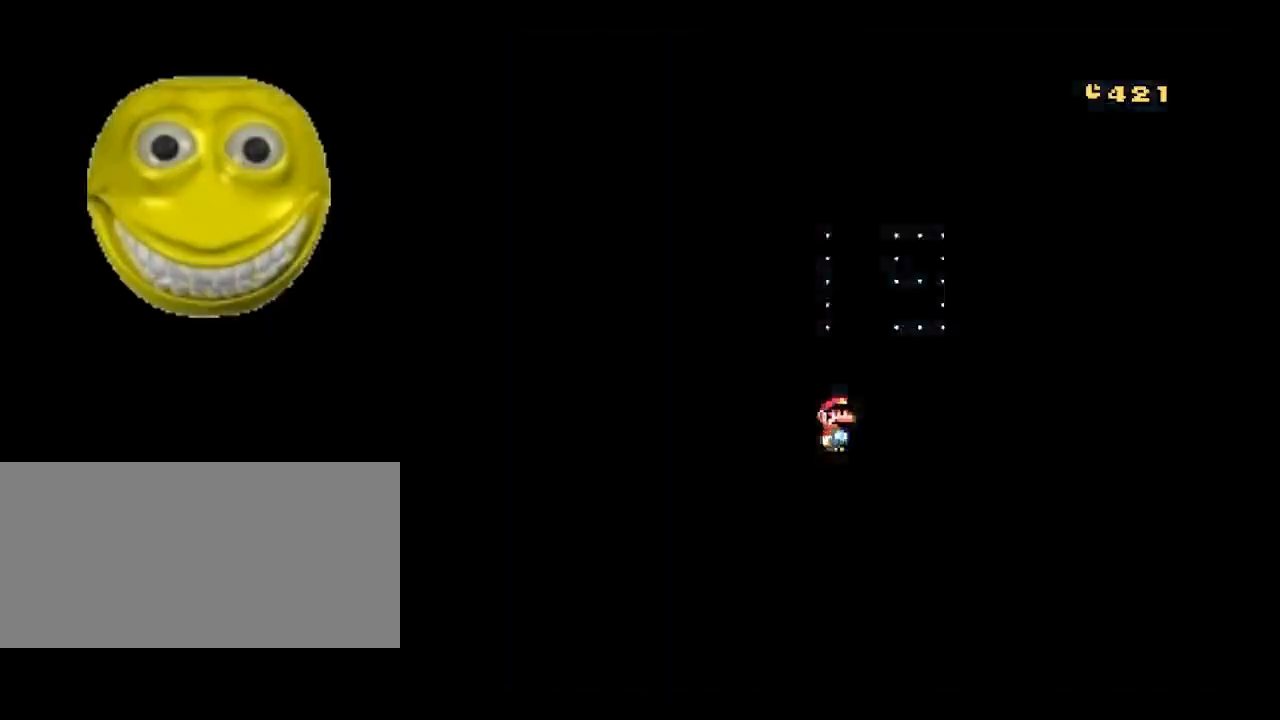
{"buttons": [], "events": []}
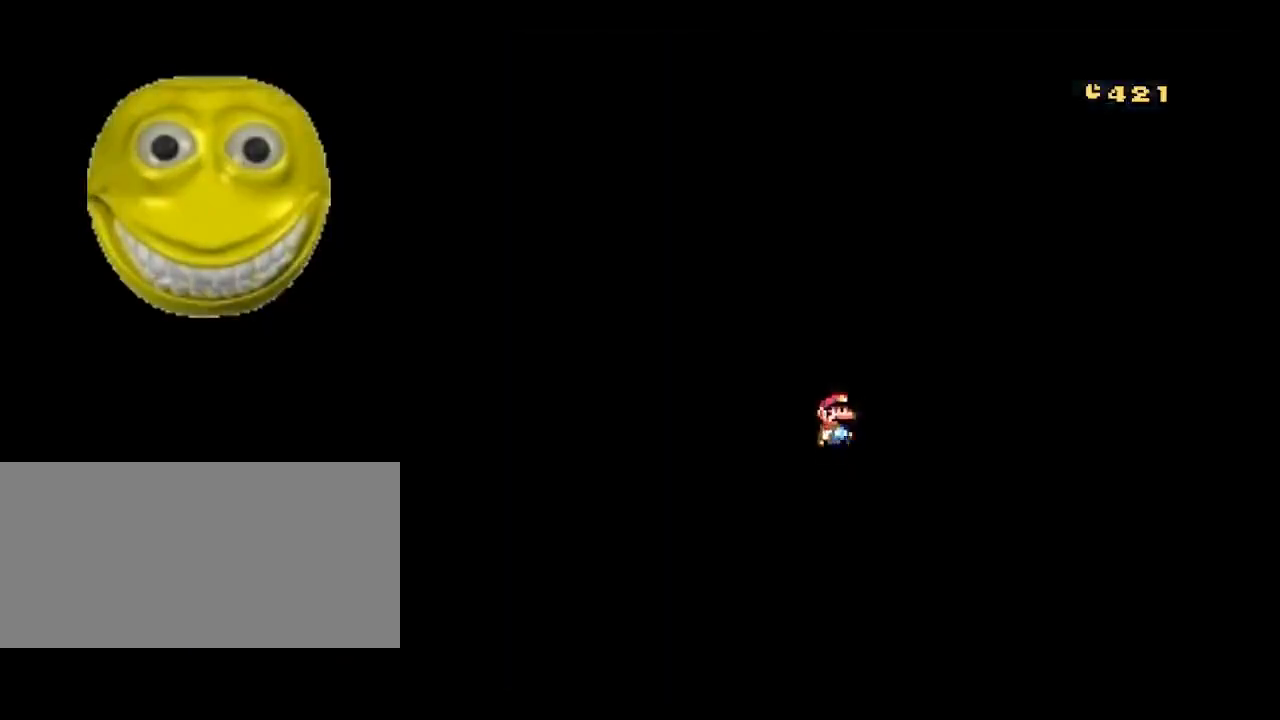
{"buttons": [], "events": []}
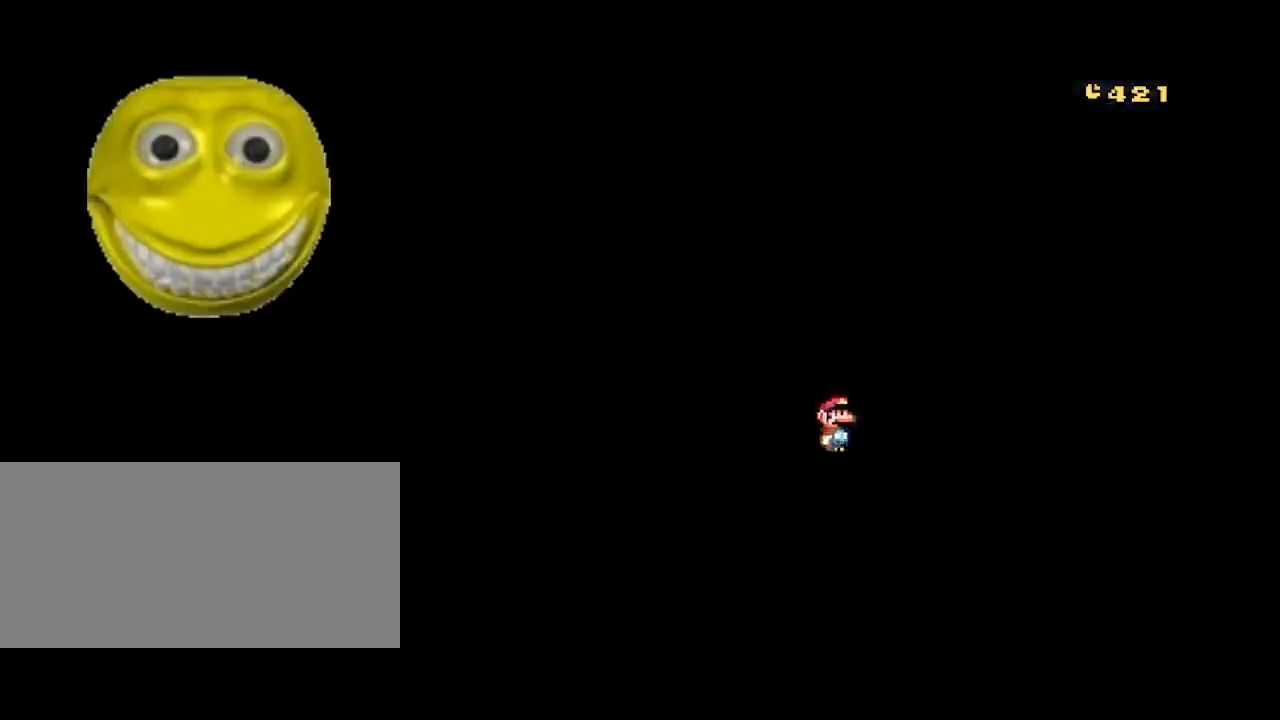
{"buttons": [], "events": []}
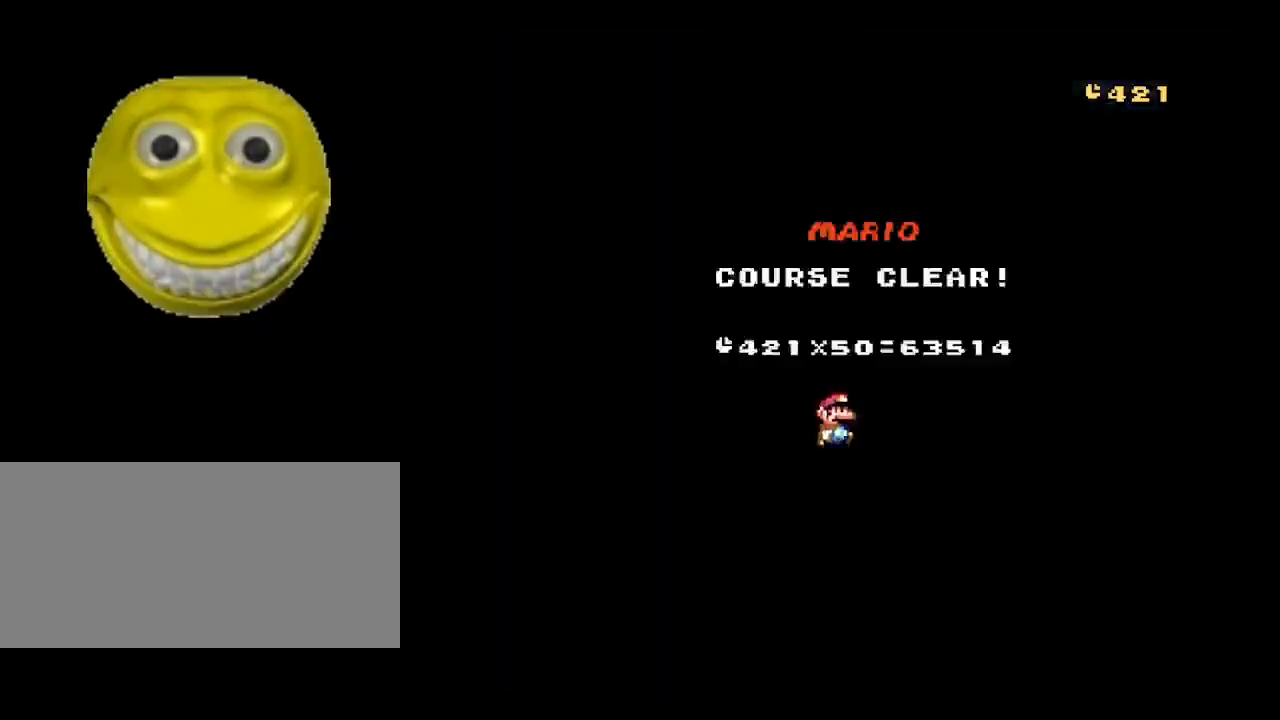
{"buttons": [], "events": []}
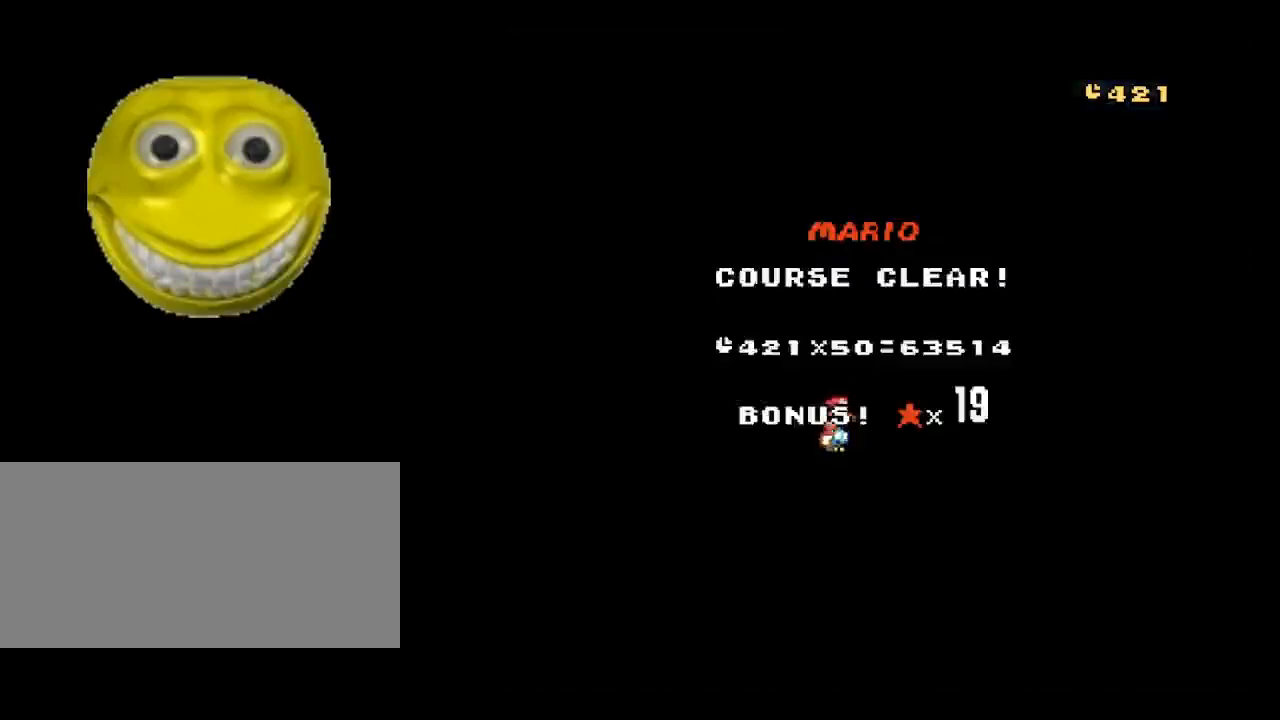
{"buttons": [], "events": []}
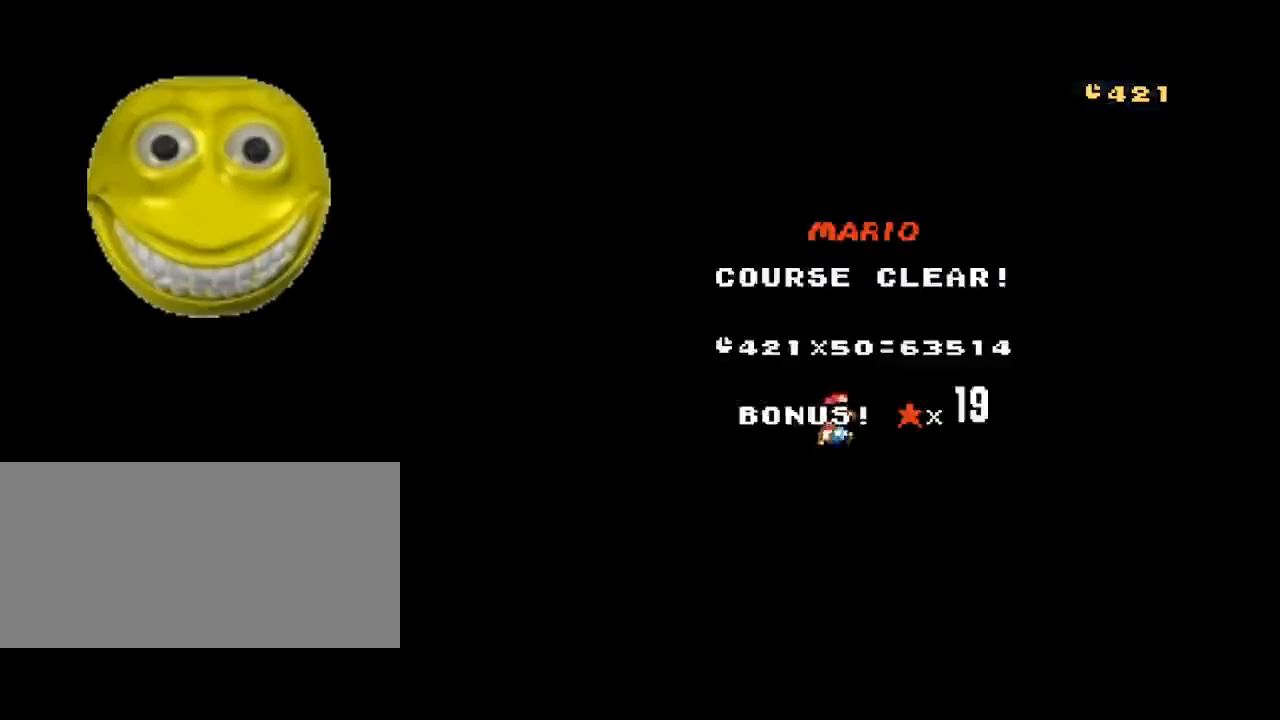
{"buttons": ["B"], "events": [[350, "B", "down"]]}
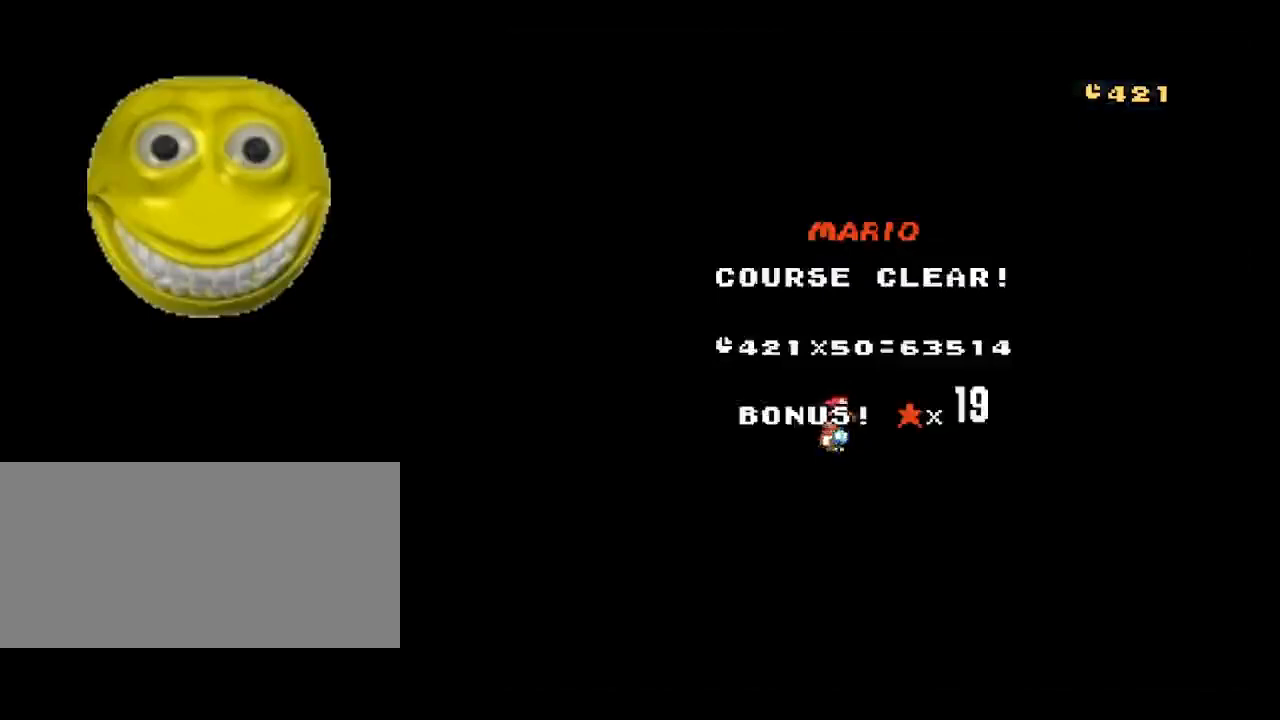
{"buttons": [], "events": [[183, "B", "up"]]}
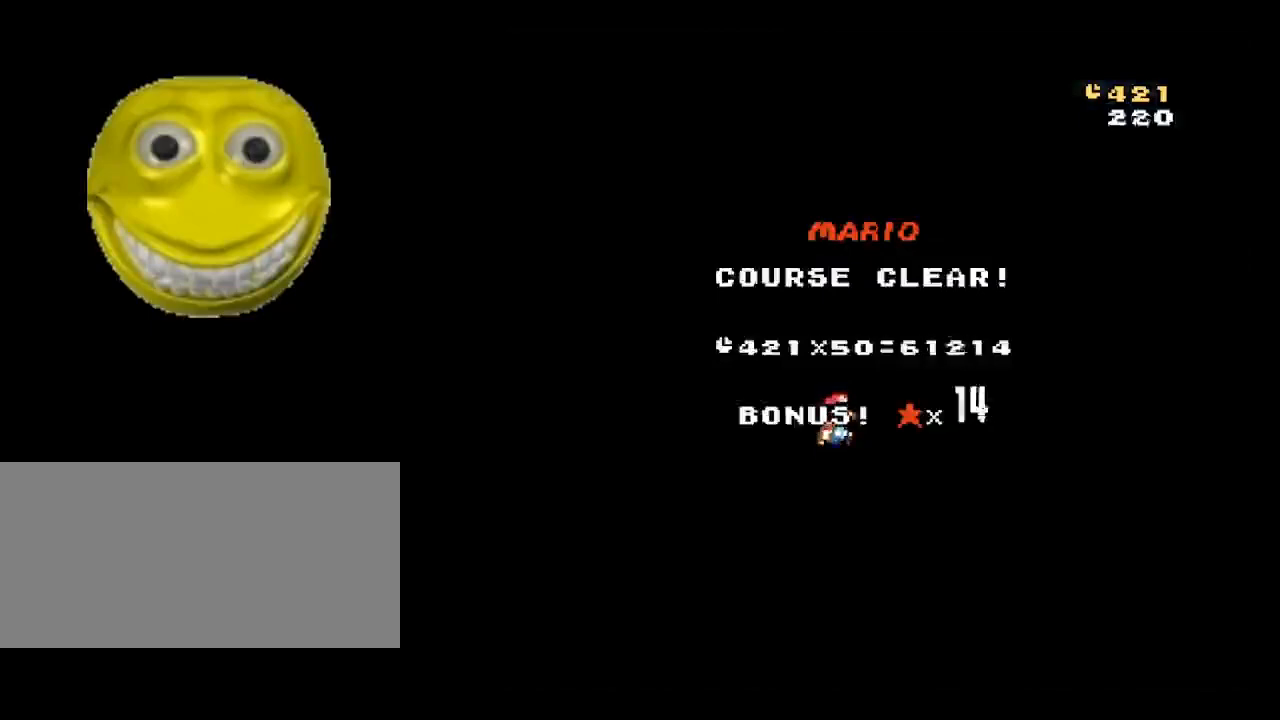
{"buttons": [], "events": [[167, "A", "down"], [350, "A", "up"], [350, "B", "down"], [467, "B", "up"]]}